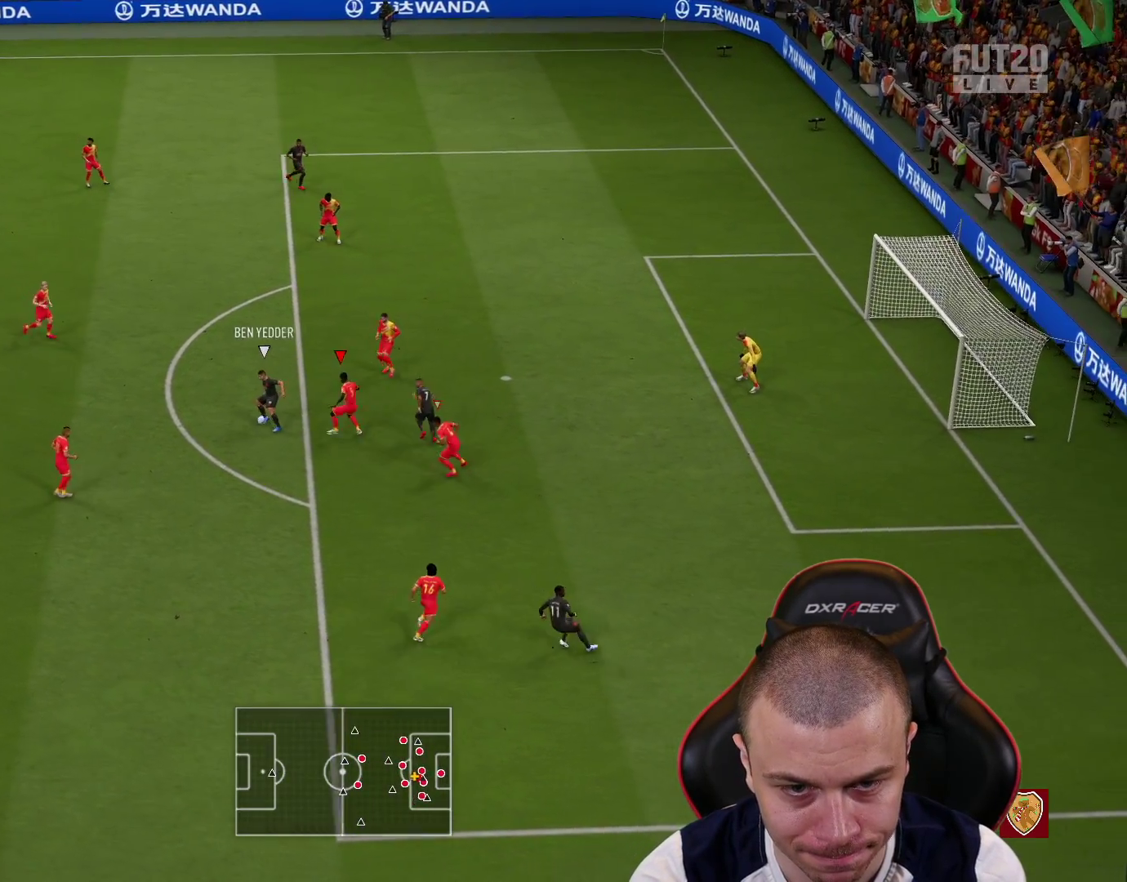
Gameplay with a controller (PlayStation layout); each line is a JSON object with the inputs held at the frame after it. "events" lists button and stick changes between this image and that frame as [ms after this image, input, new state], when the widget could be followed in between.
{"buttons": ["L1", "L2", "R1", "R2"], "left_stick": "up-left", "right_stick": "center", "events": [[66, "left_stick", "left"], [83, "L1", "up"], [116, "R2", "down"], [233, "left_stick", "up-left"], [483, "L1", "down"]]}
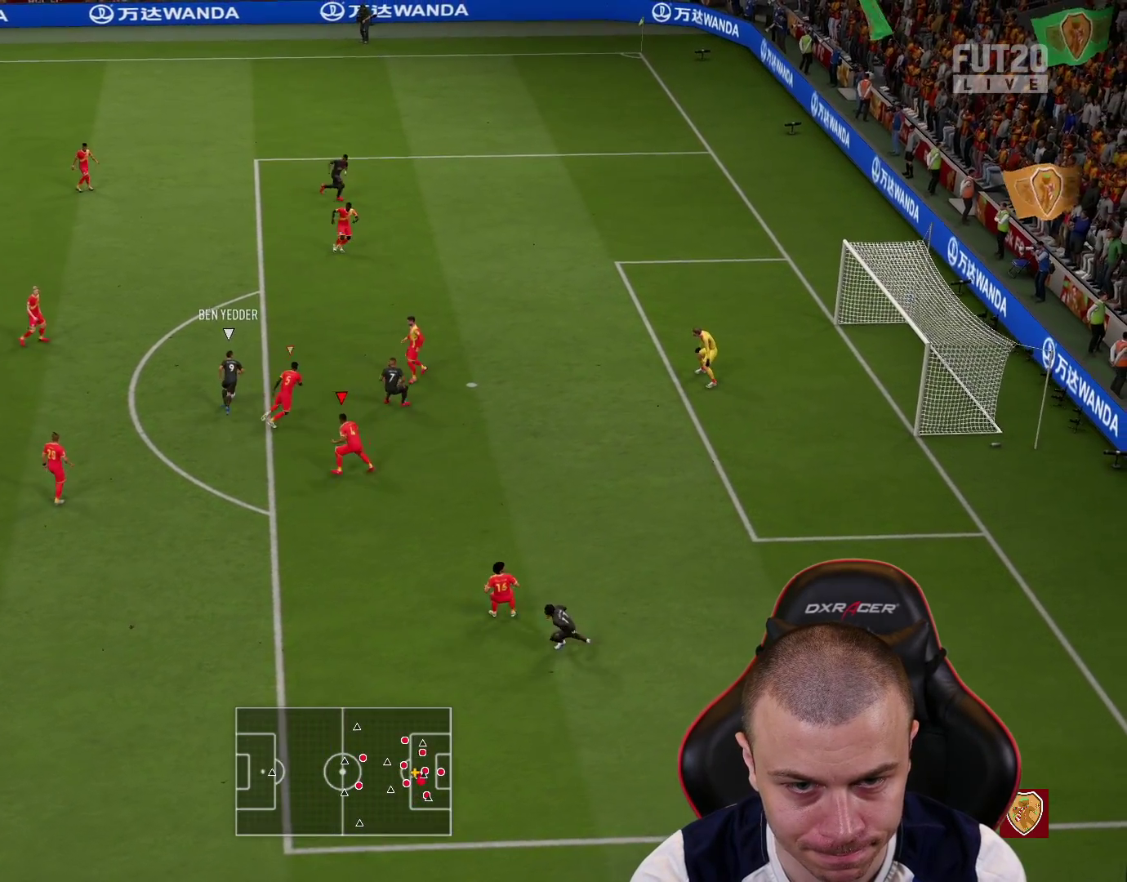
{"buttons": ["L2", "R1", "R2"], "left_stick": "up", "right_stick": "center", "events": [[100, "L1", "up"], [284, "left_stick", "up"]]}
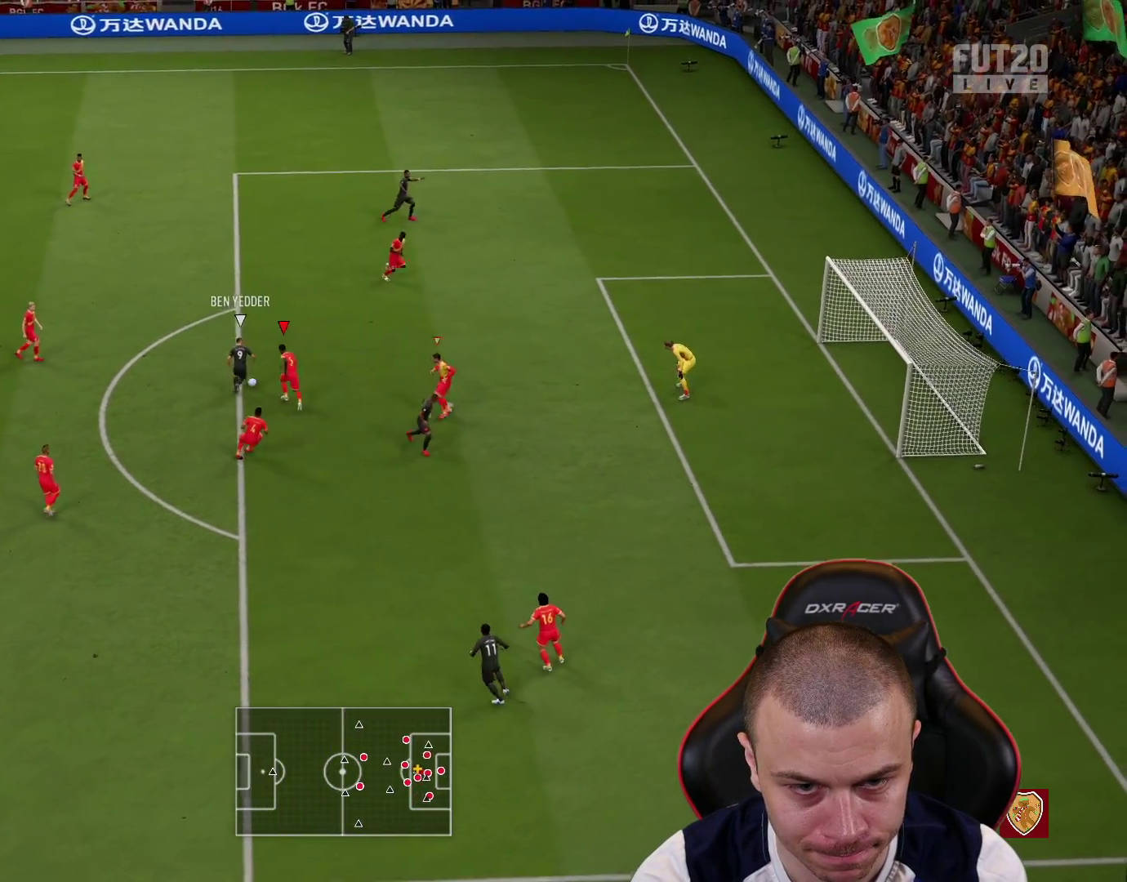
{"buttons": ["R1", "R2"], "left_stick": "up", "right_stick": "center", "events": [[450, "L2", "up"]]}
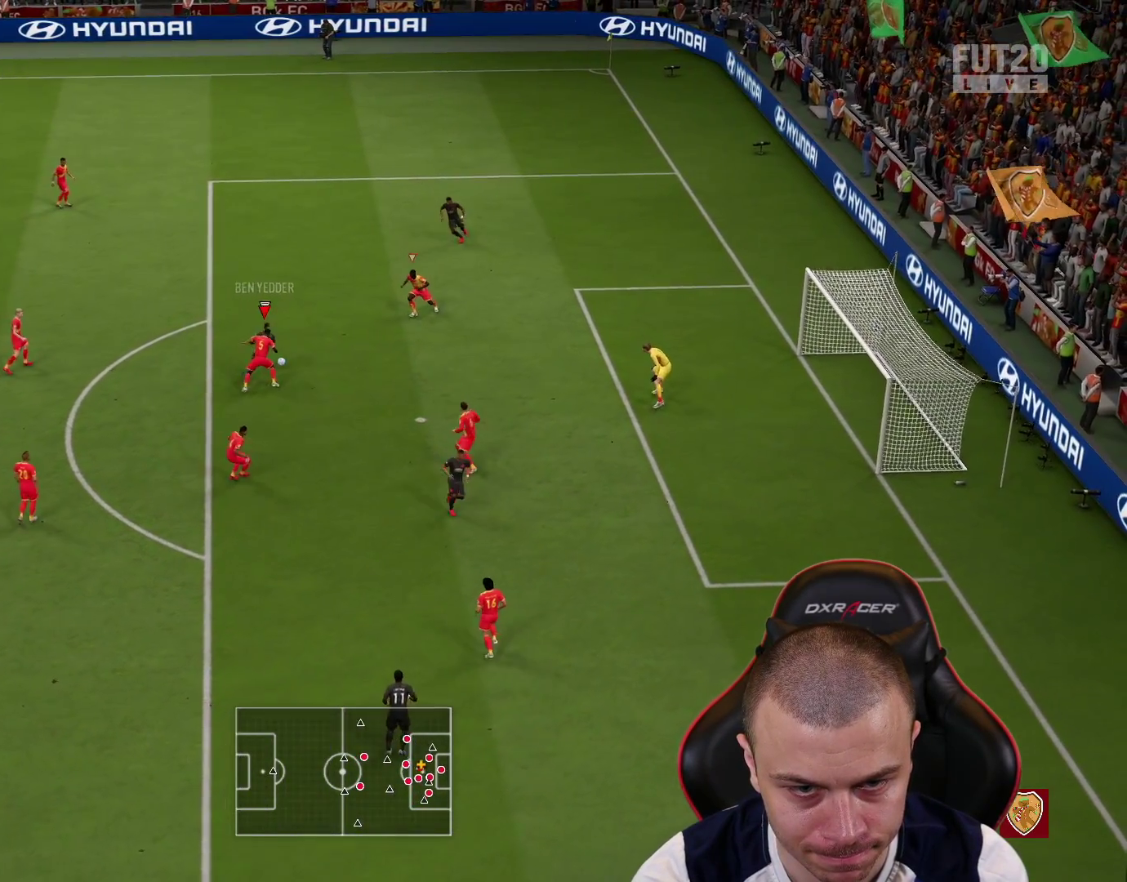
{"buttons": ["CROSS", "L2", "R1", "R2"], "left_stick": "down-left", "right_stick": "center", "events": [[84, "L1", "down"], [150, "L3", "down"], [167, "R2", "up"], [184, "left_stick", "down-left"], [200, "CROSS", "down"], [200, "L3", "up"], [217, "L1", "up"], [284, "L2", "down"], [351, "R2", "down"], [351, "left_stick", "down"], [467, "left_stick", "down-left"]]}
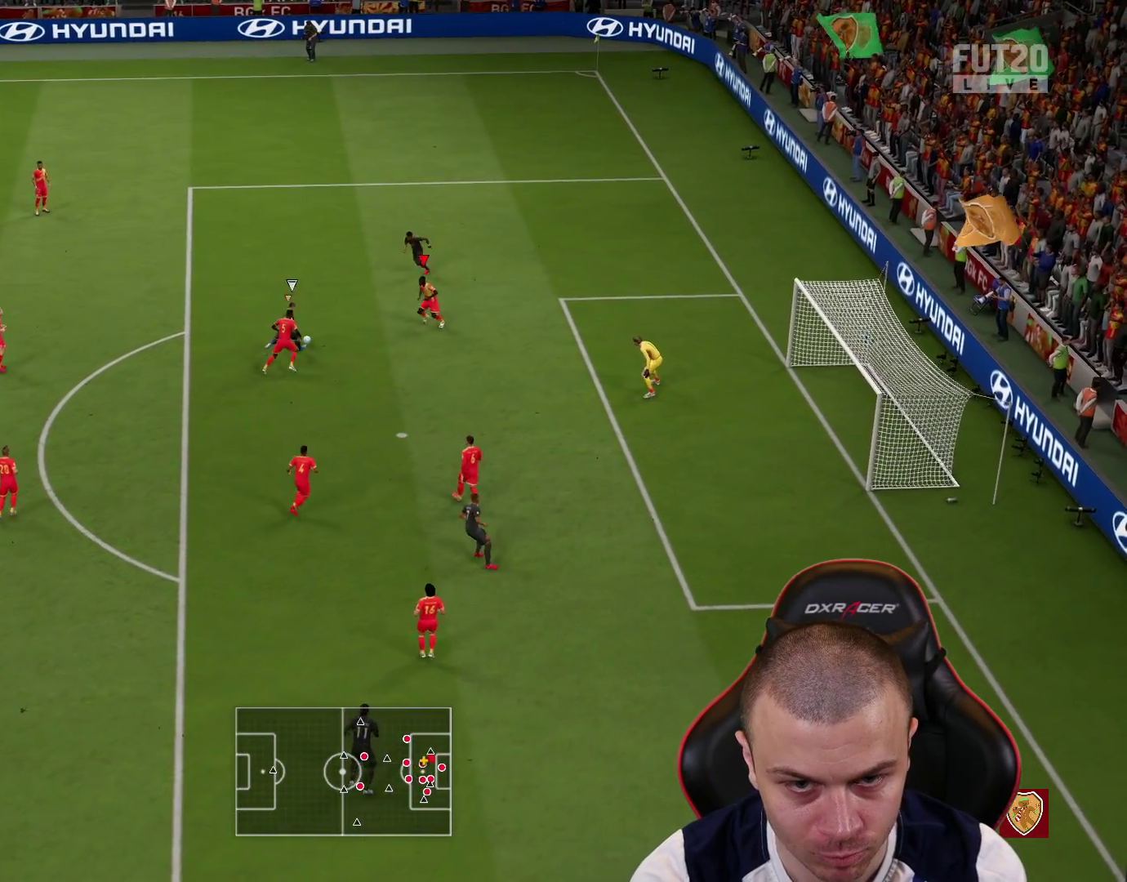
{"buttons": ["R2"], "left_stick": "center", "right_stick": "center", "events": [[66, "L2", "up"], [100, "CROSS", "up"], [433, "R1", "up"], [467, "left_stick", "center"]]}
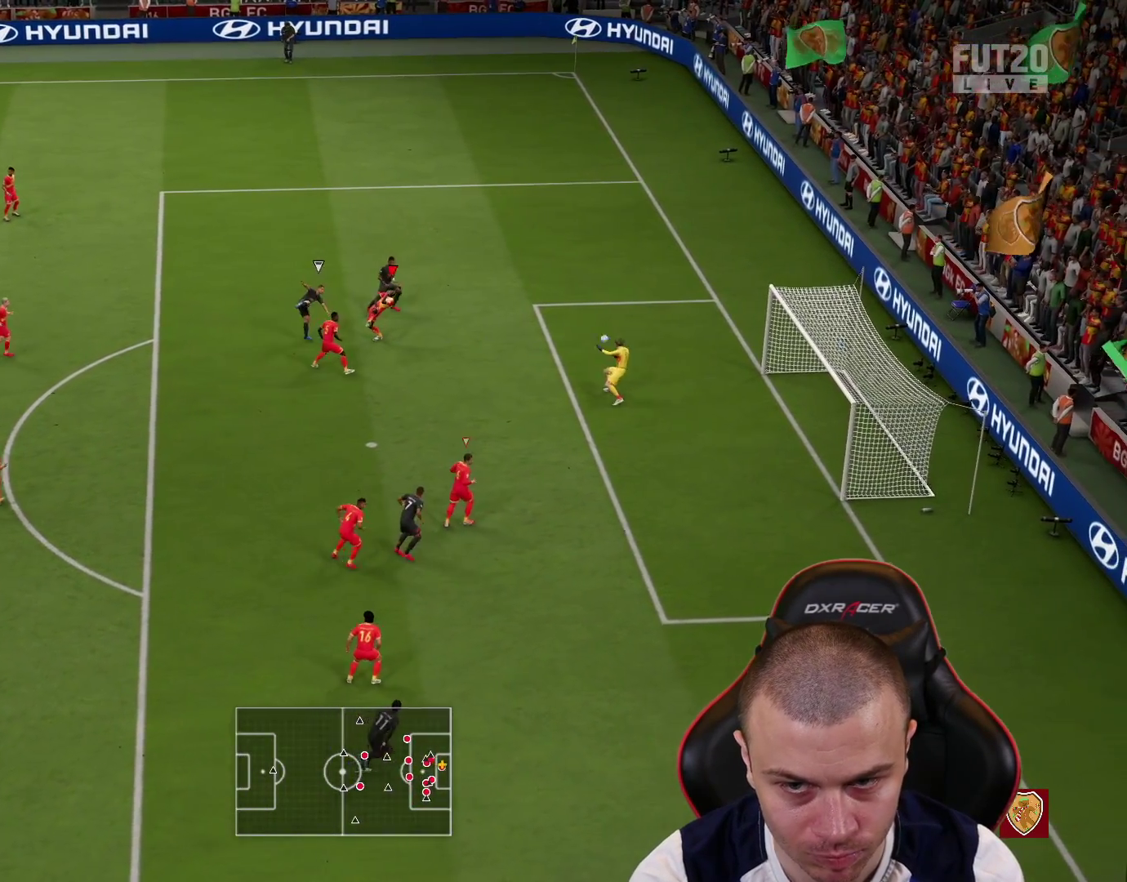
{"buttons": [], "left_stick": "center", "right_stick": "center", "events": [[334, "R2", "up"]]}
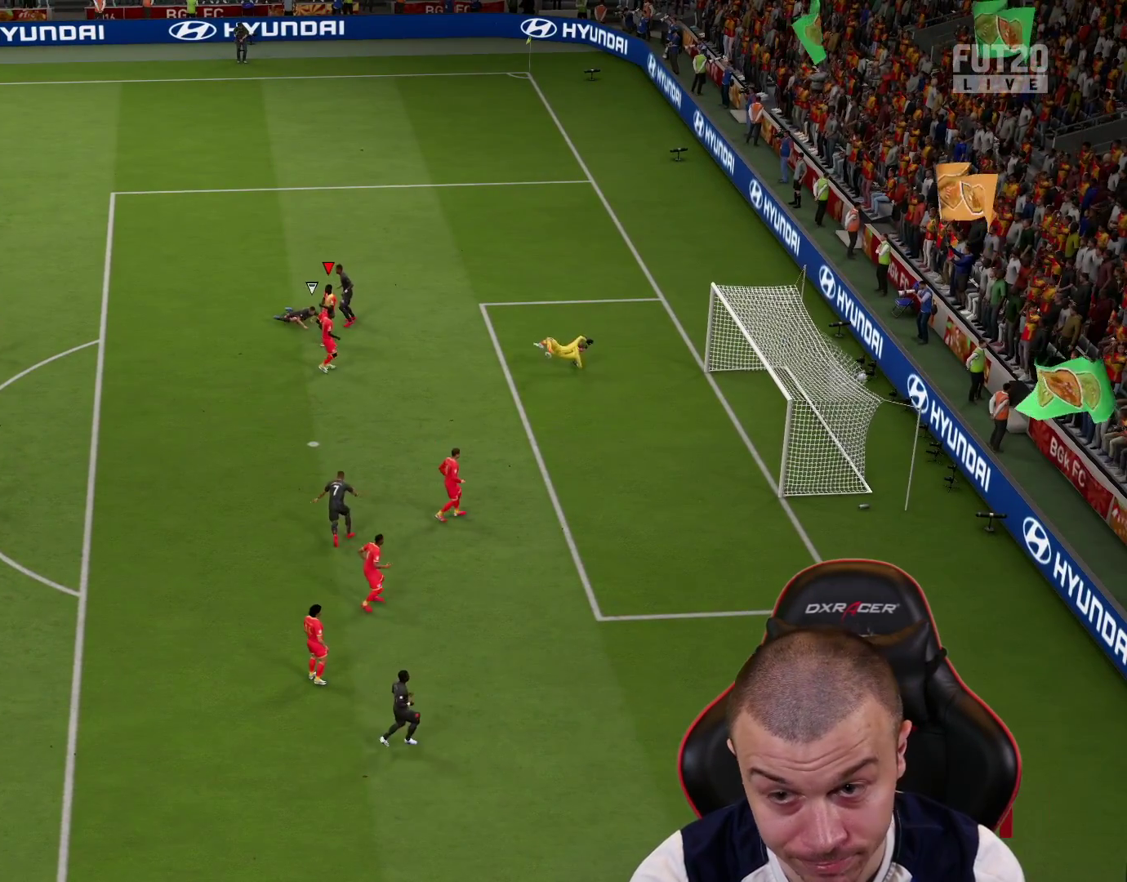
{"buttons": [], "left_stick": "center", "right_stick": "center", "events": []}
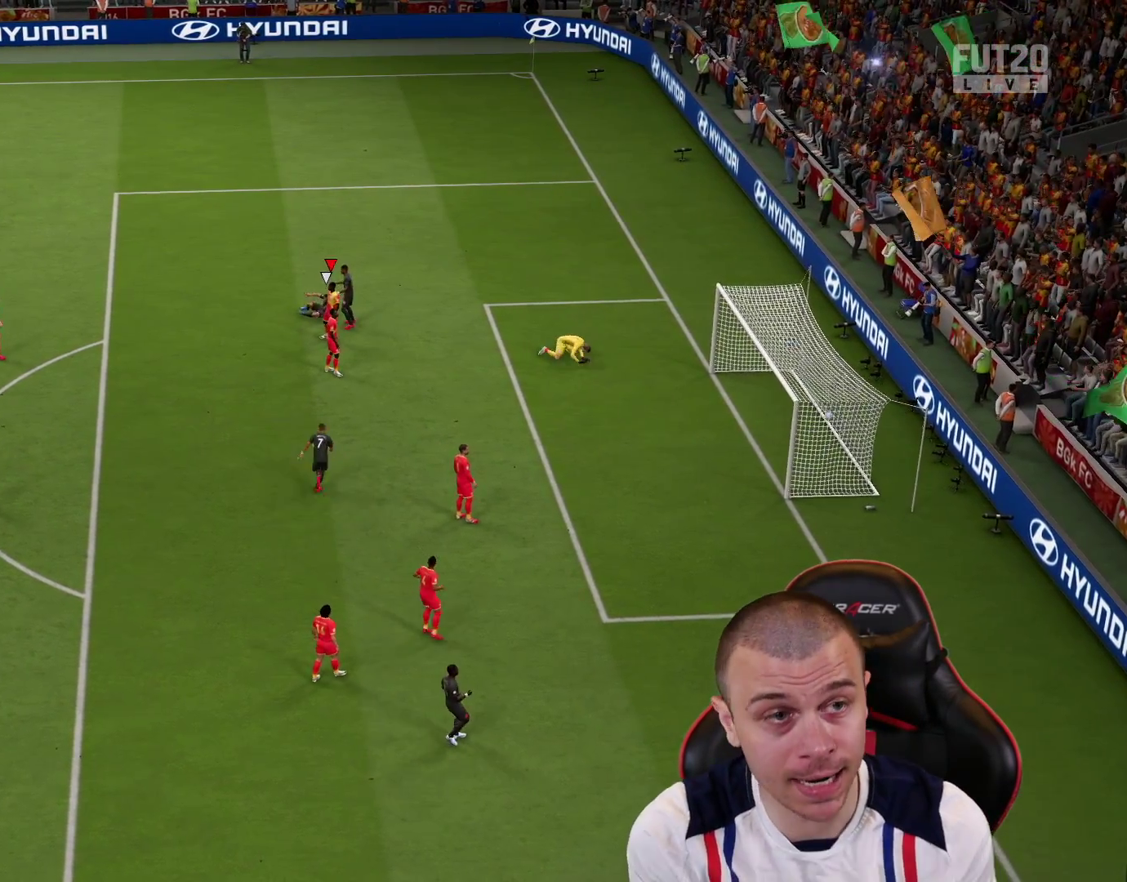
{"buttons": [], "left_stick": "down-left", "right_stick": "center", "events": [[284, "left_stick", "down-left"]]}
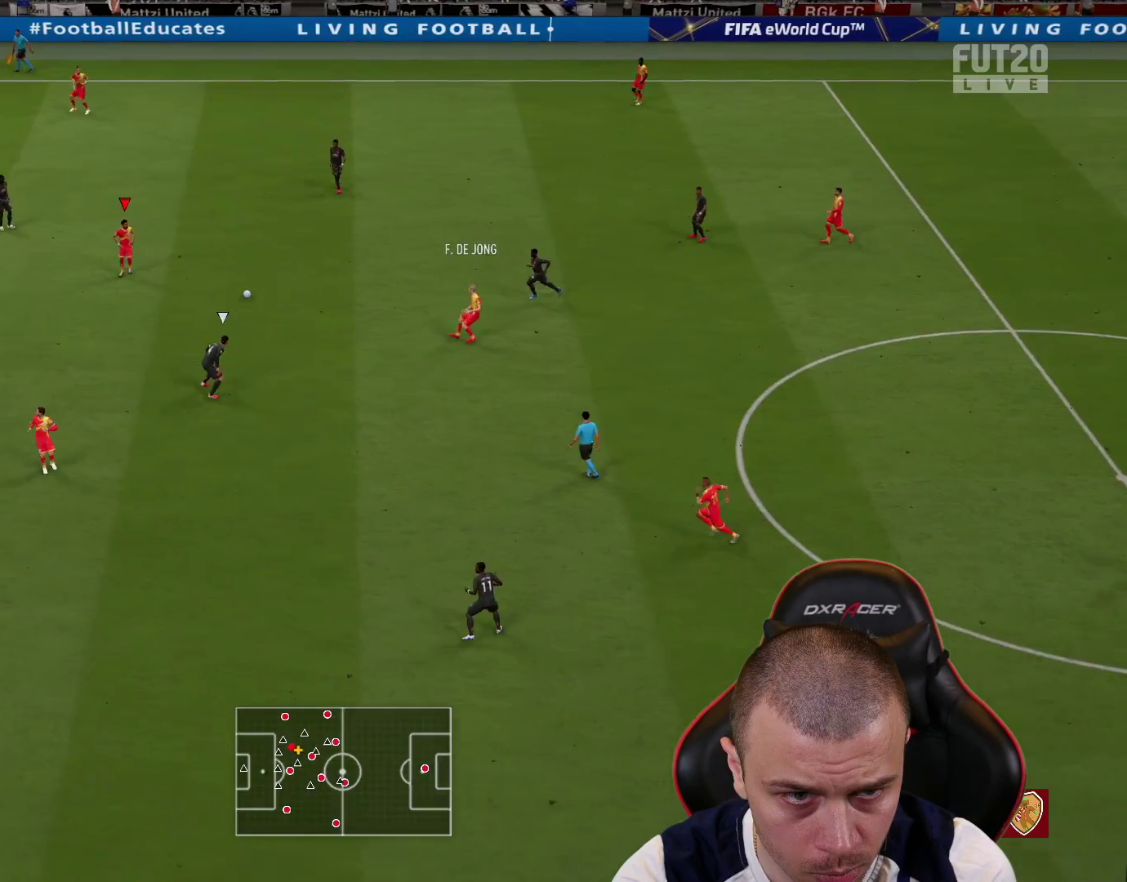
{"buttons": [], "left_stick": "down-right", "right_stick": "center", "events": [[250, "L1", "down"], [267, "left_stick", "down-right"], [400, "L1", "up"]]}
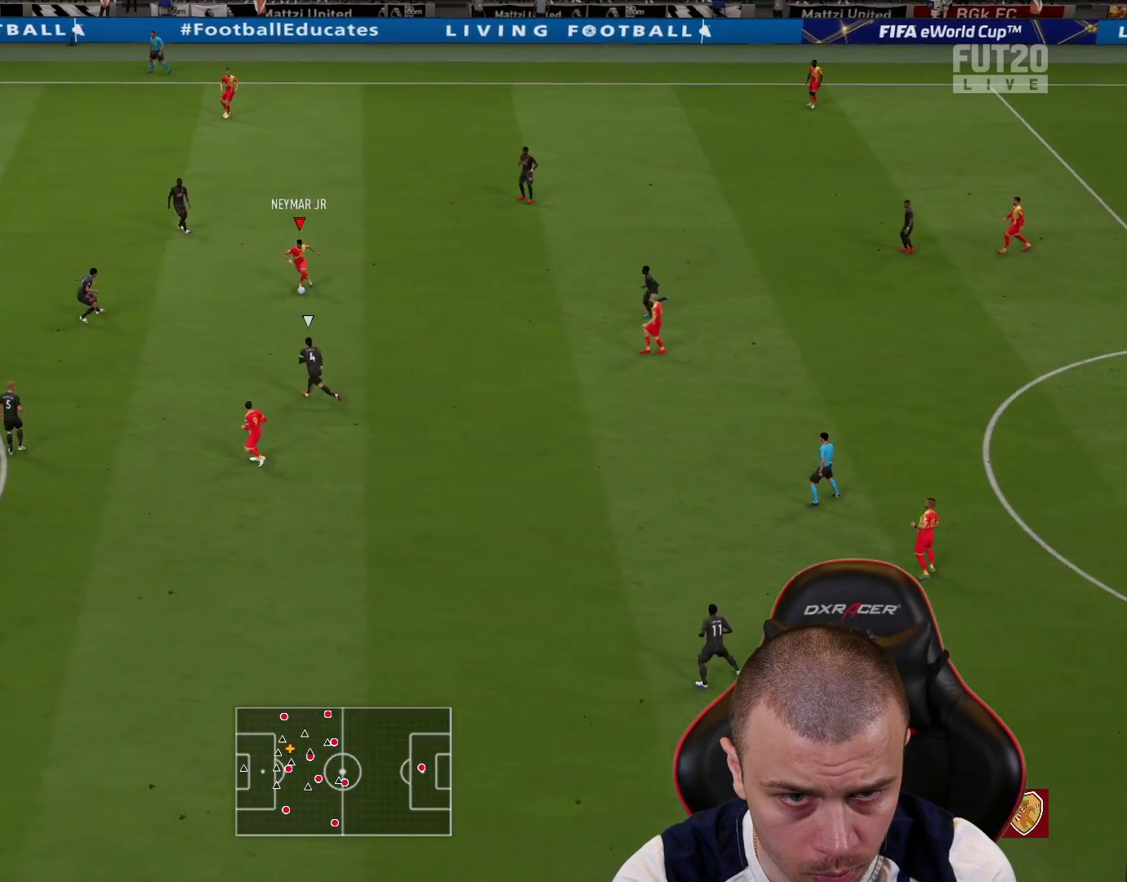
{"buttons": [], "left_stick": "up-left", "right_stick": "center", "events": [[84, "left_stick", "up-right"], [150, "left_stick", "up"], [417, "left_stick", "up-left"]]}
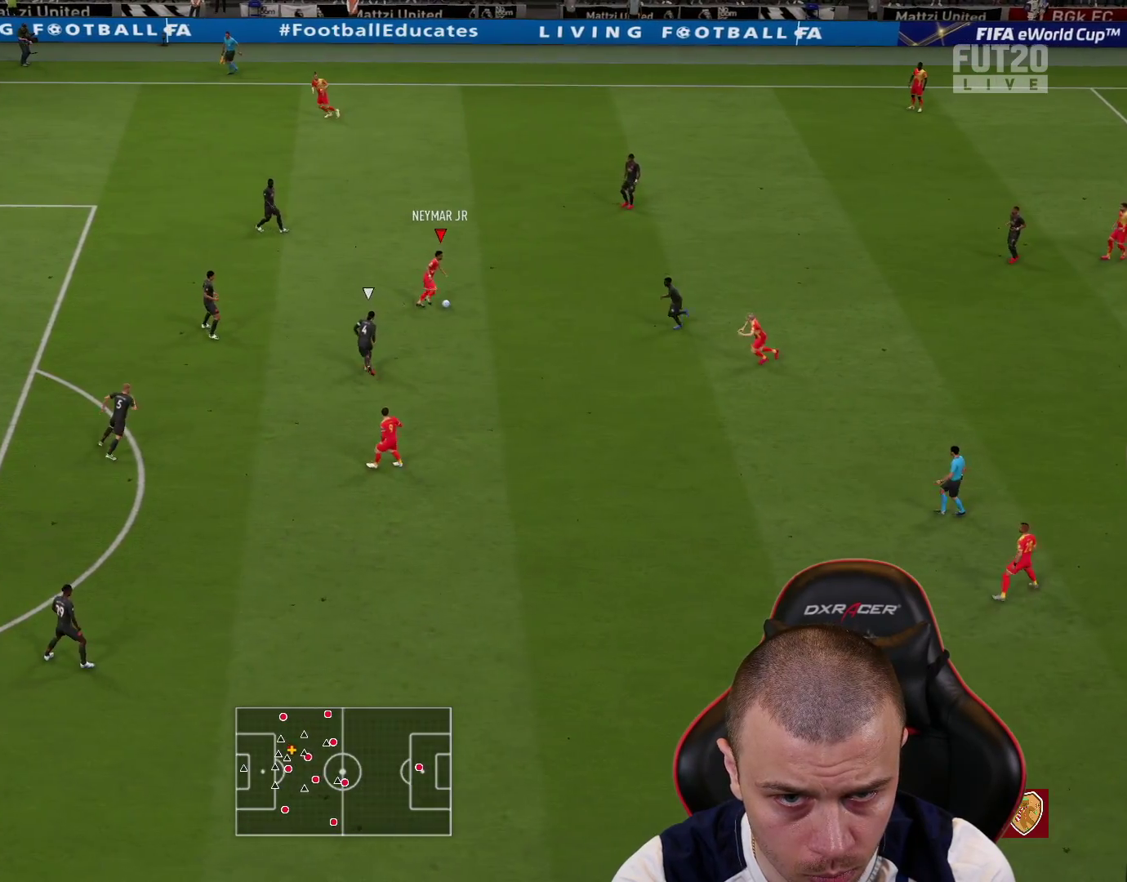
{"buttons": [], "left_stick": "center", "right_stick": "up-right", "events": [[350, "right_stick", "up-right"], [367, "left_stick", "center"]]}
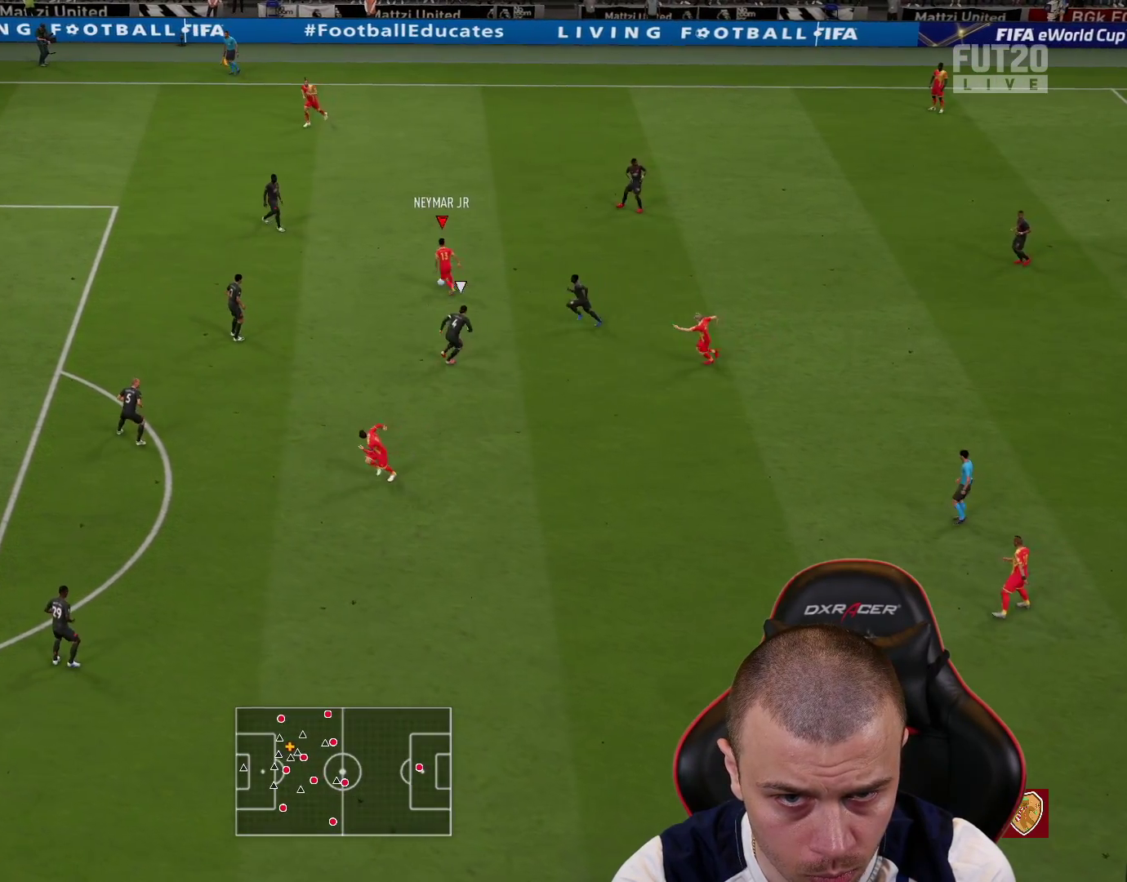
{"buttons": [], "left_stick": "right", "right_stick": "center", "events": [[284, "left_stick", "right"], [284, "right_stick", "center"]]}
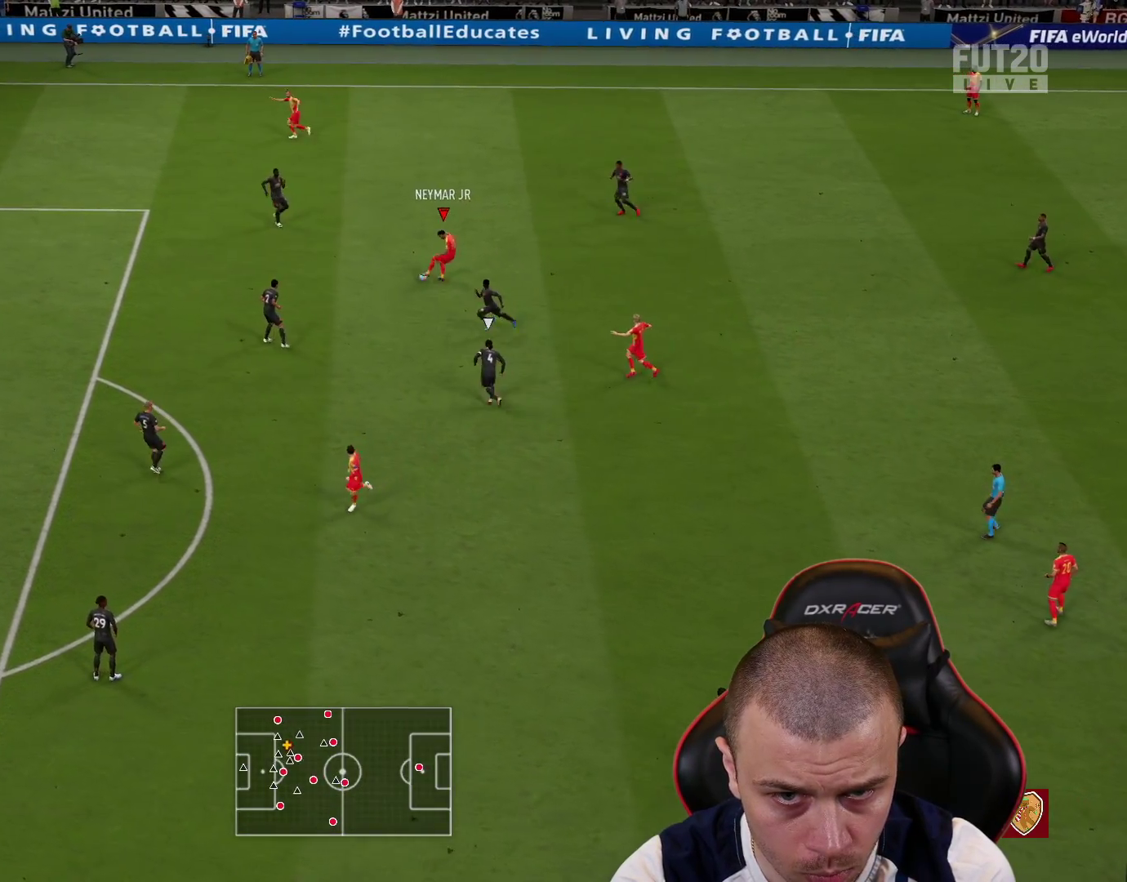
{"buttons": ["R2"], "left_stick": "down-right", "right_stick": "center", "events": [[133, "left_stick", "down-right"], [250, "R2", "down"]]}
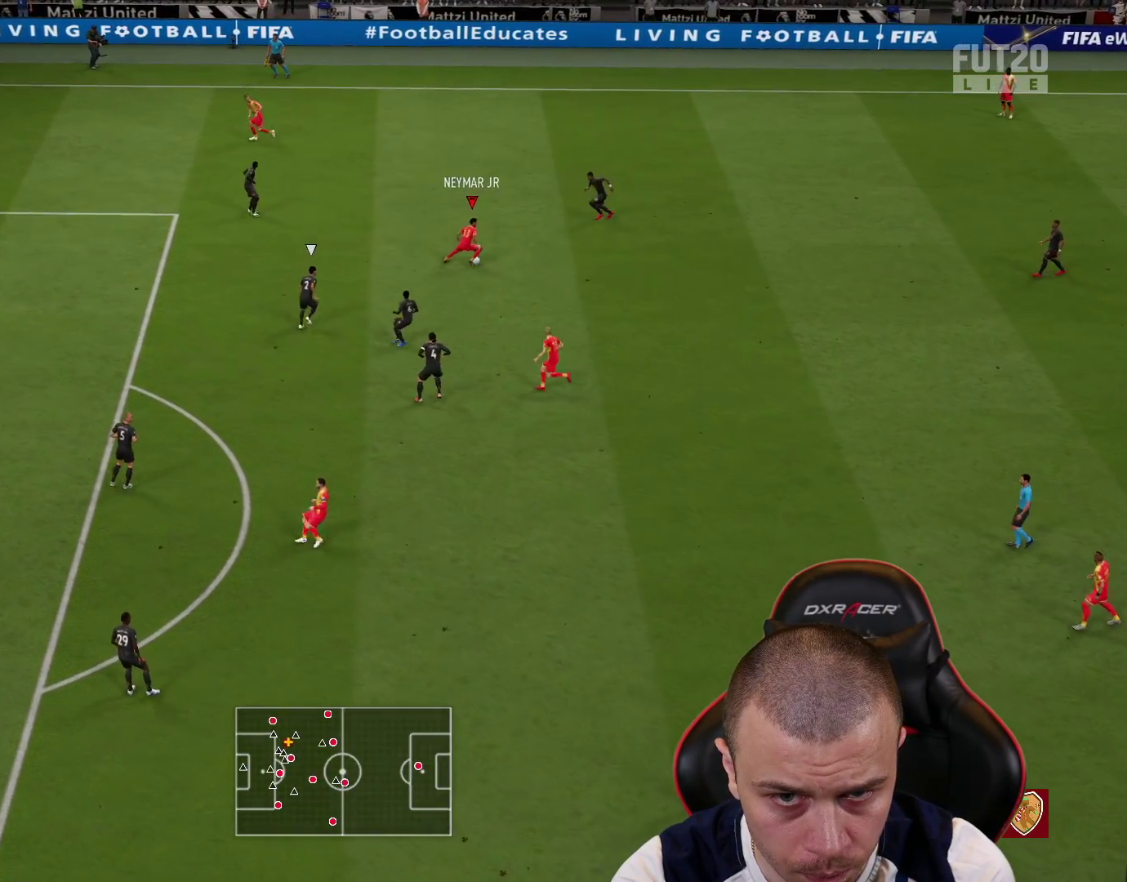
{"buttons": [], "left_stick": "down-right", "right_stick": "down", "events": [[384, "R2", "up"], [417, "right_stick", "down"]]}
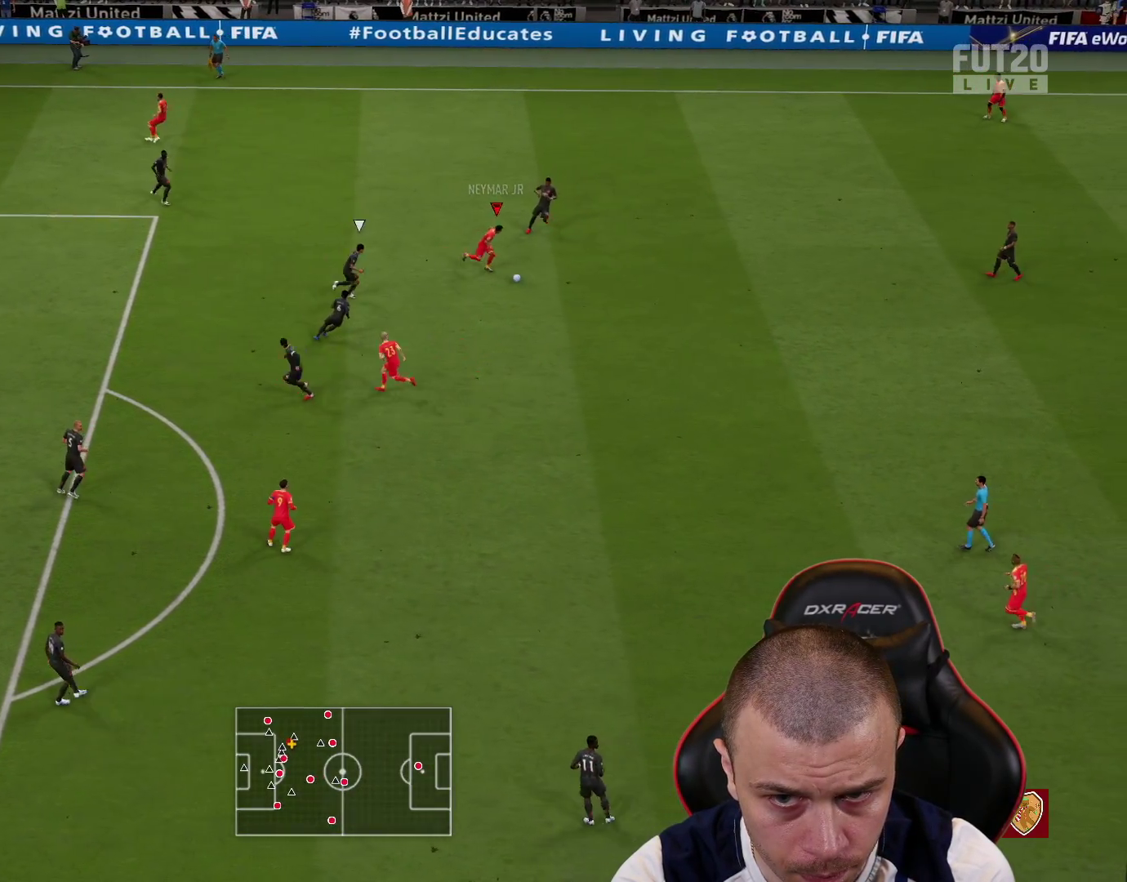
{"buttons": ["L3"], "left_stick": "down", "right_stick": "center", "events": [[33, "right_stick", "center"], [183, "CROSS", "down"], [233, "L3", "down"], [267, "left_stick", "down"], [333, "CROSS", "up"]]}
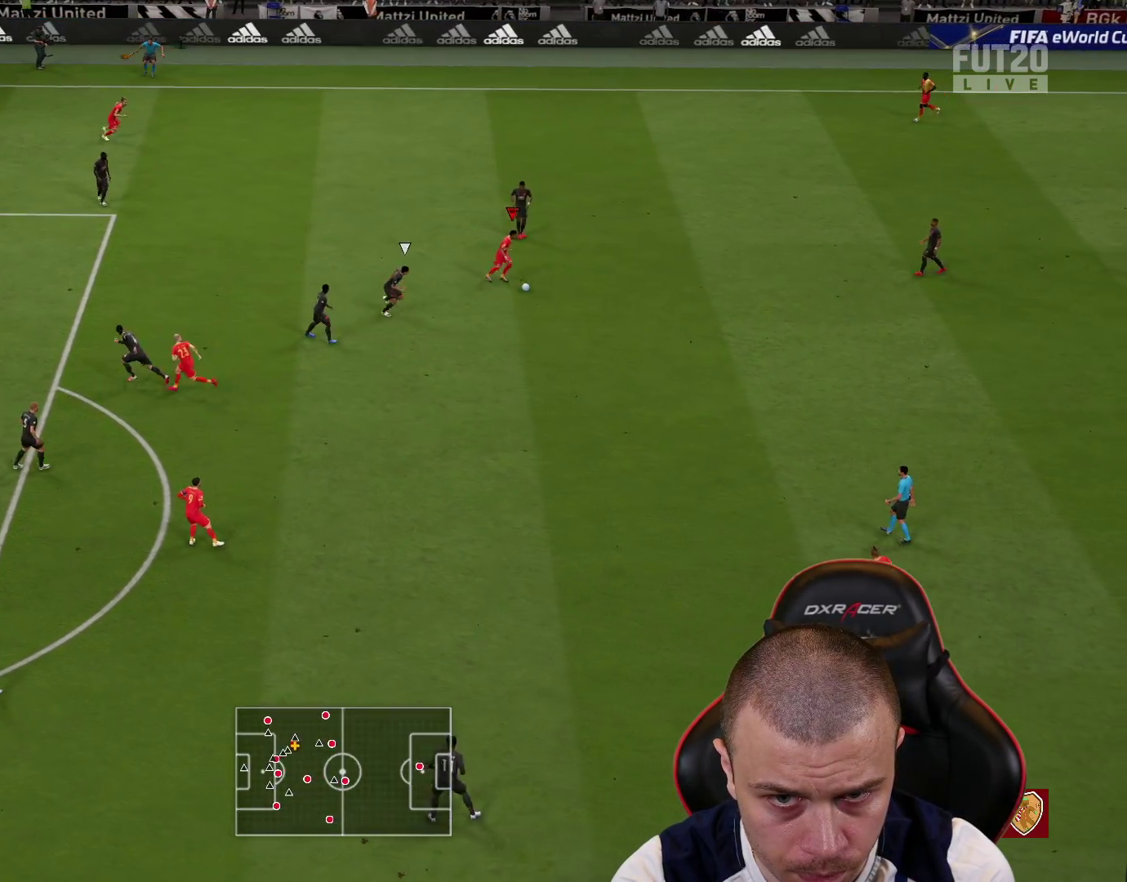
{"buttons": ["R2"], "left_stick": "left", "right_stick": "center", "events": [[17, "R2", "down"], [34, "L3", "up"], [117, "left_stick", "center"], [284, "left_stick", "left"]]}
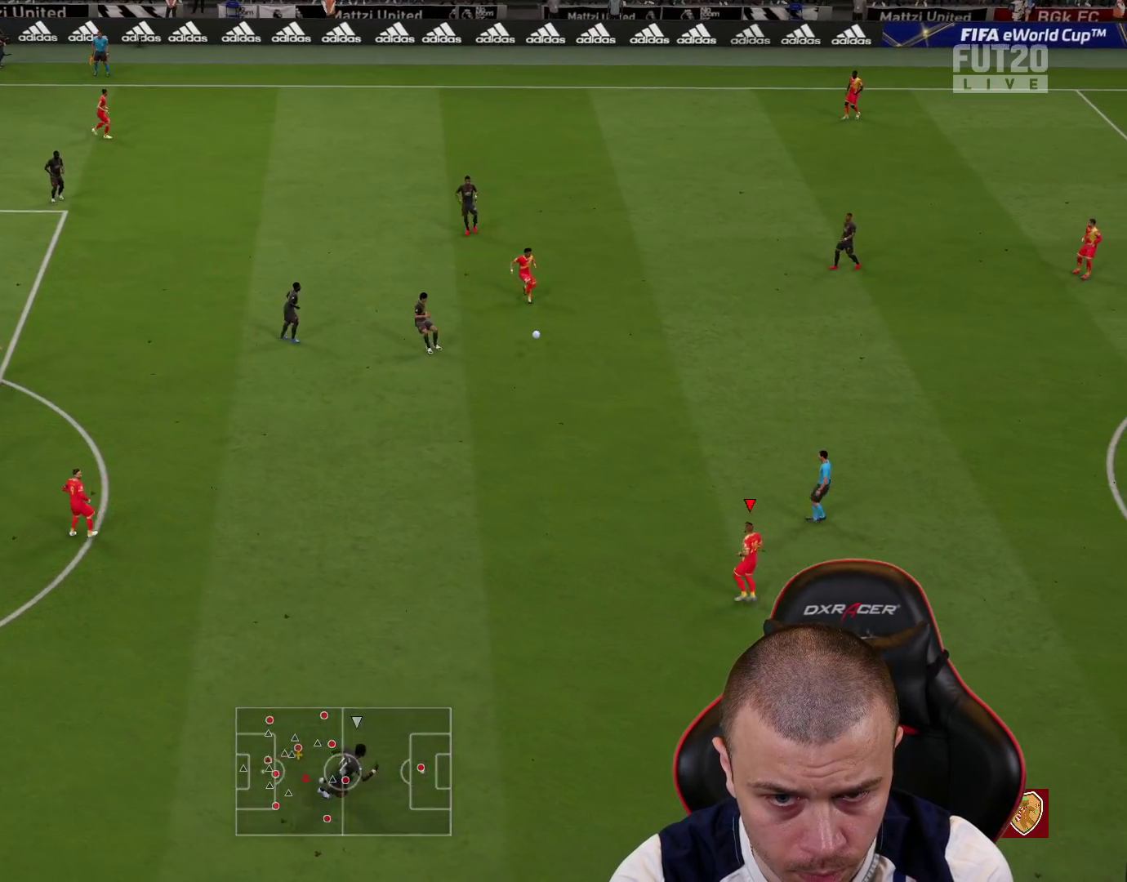
{"buttons": ["R2"], "left_stick": "left", "right_stick": "center", "events": [[233, "CROSS", "down"], [383, "CROSS", "up"]]}
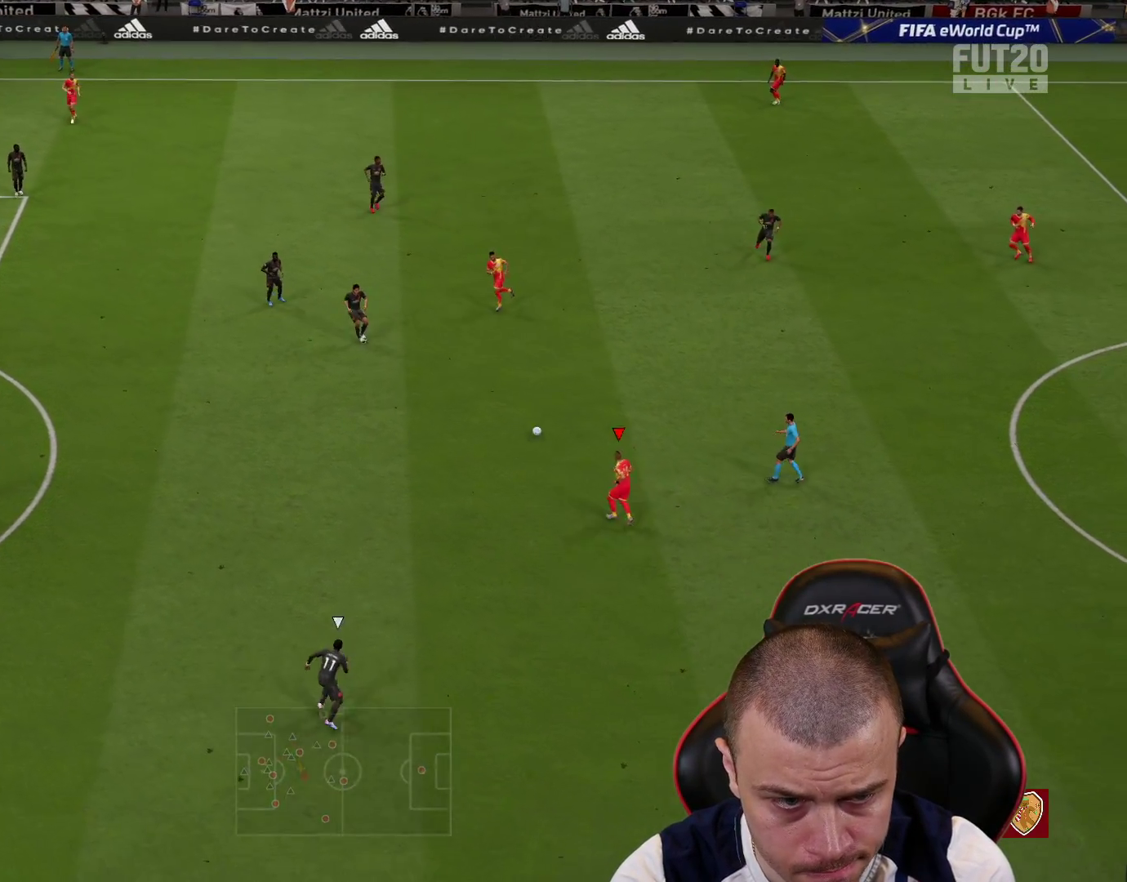
{"buttons": ["R2"], "left_stick": "left", "right_stick": "center", "events": []}
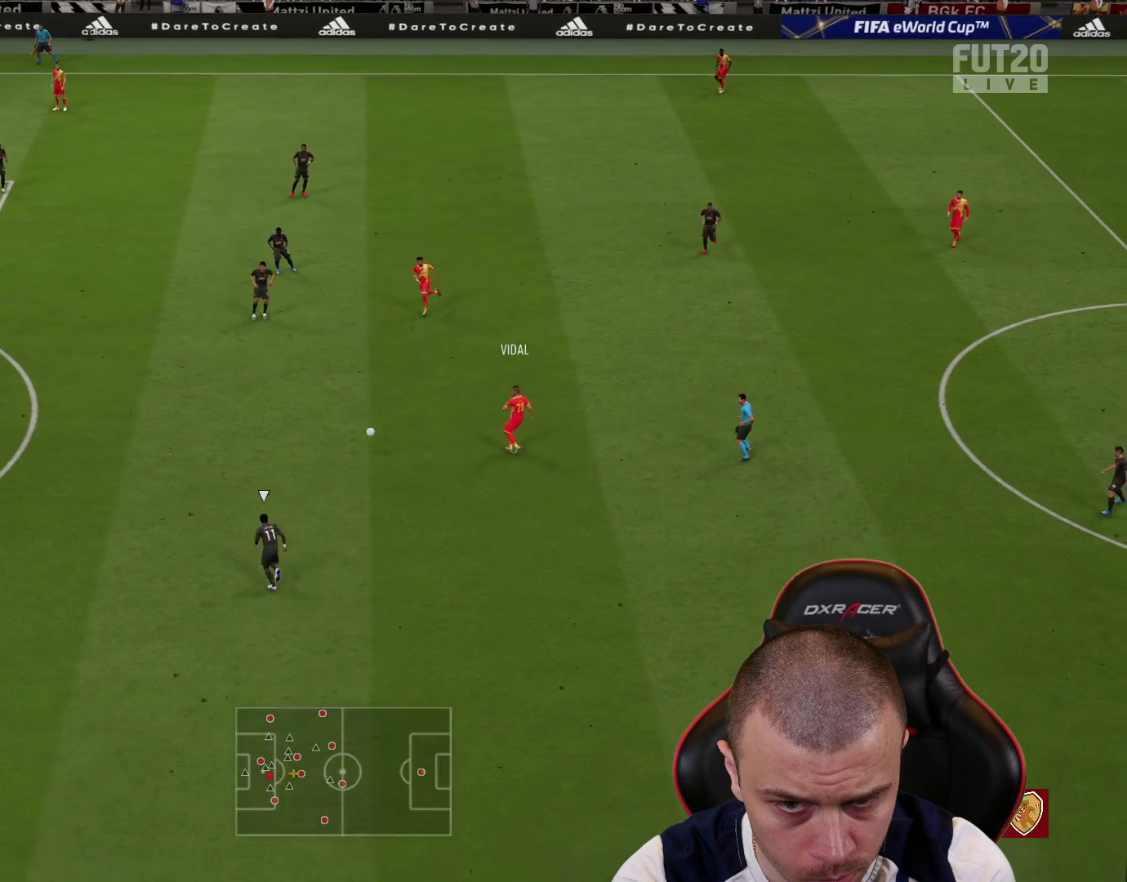
{"buttons": [], "left_stick": "down-left", "right_stick": "center", "events": [[167, "R2", "up"], [167, "left_stick", "down-left"]]}
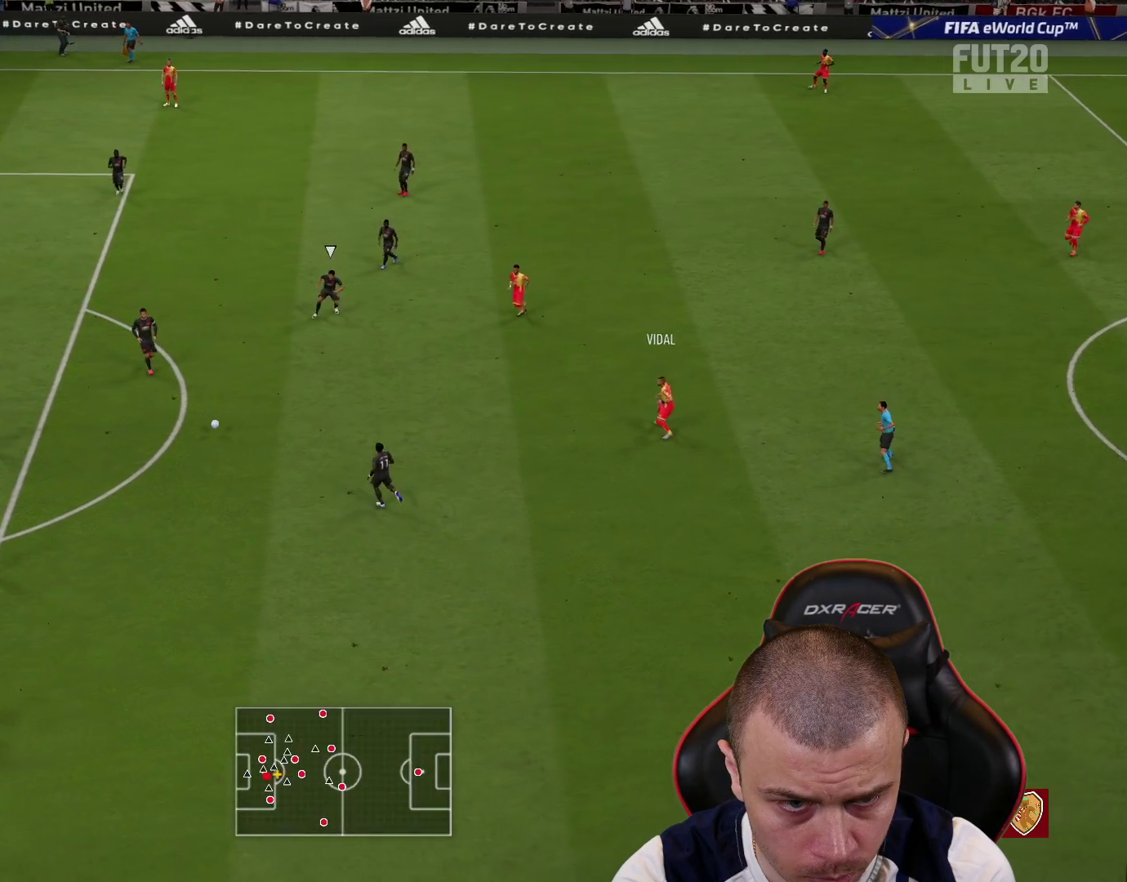
{"buttons": ["CIRCLE", "L3"], "left_stick": "down-left", "right_stick": "center", "events": [[384, "L3", "down"], [451, "CIRCLE", "down"]]}
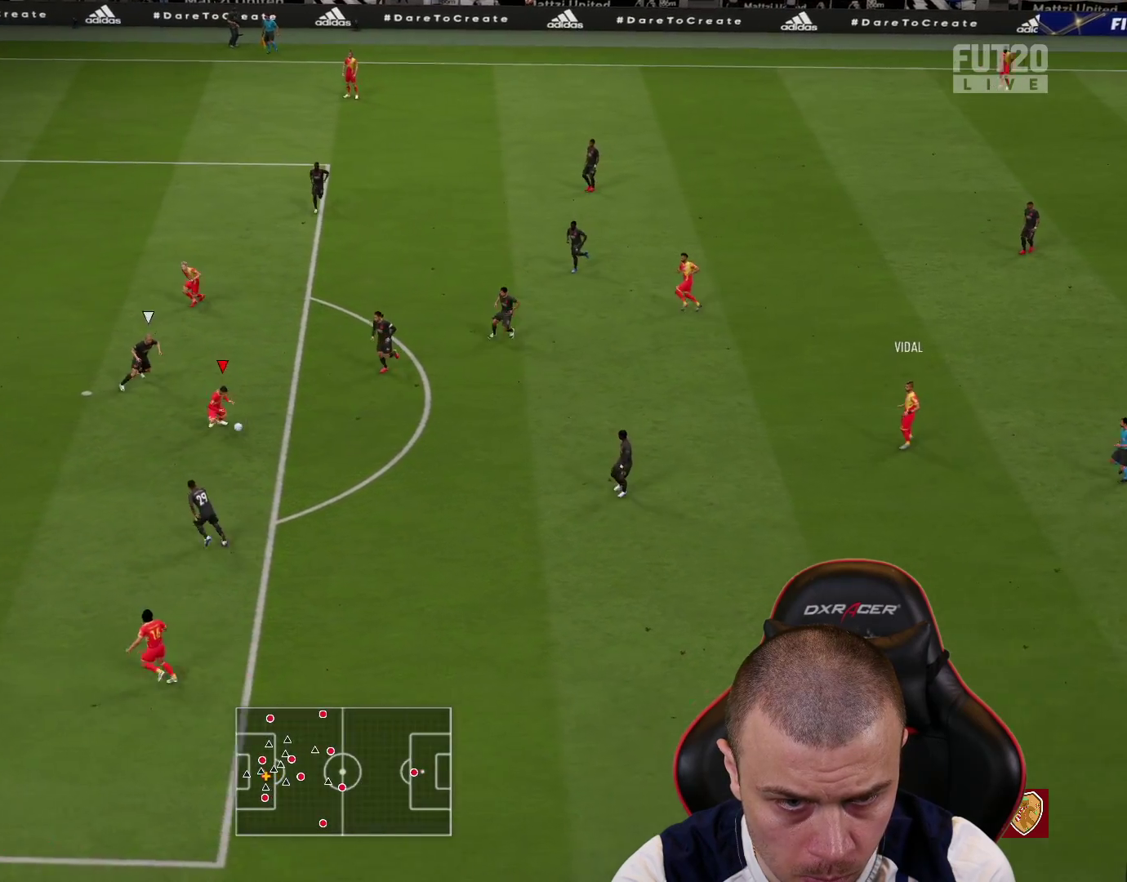
{"buttons": ["L3"], "left_stick": "down-left", "right_stick": "center", "events": [[167, "CIRCLE", "up"]]}
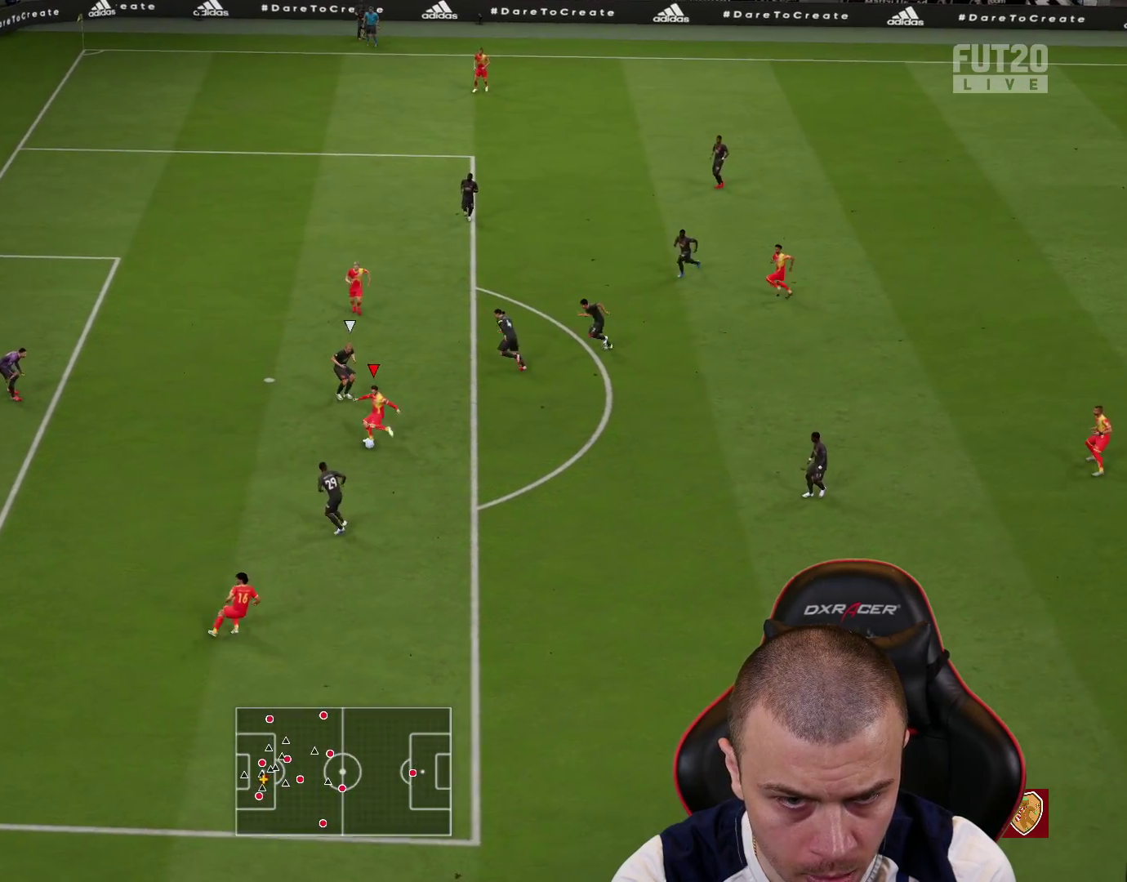
{"buttons": ["L3"], "left_stick": "down-left", "right_stick": "center", "events": []}
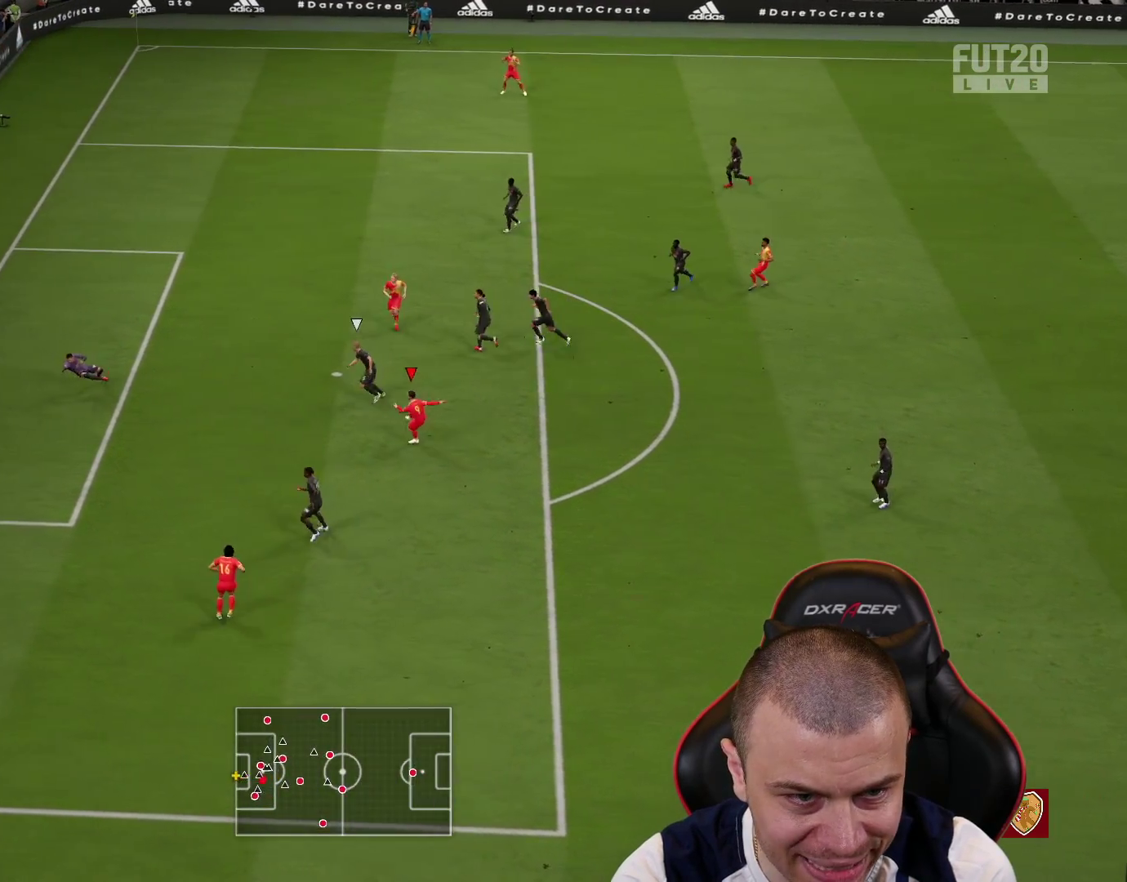
{"buttons": [], "left_stick": "center", "right_stick": "center", "events": [[317, "L3", "up"], [417, "left_stick", "center"]]}
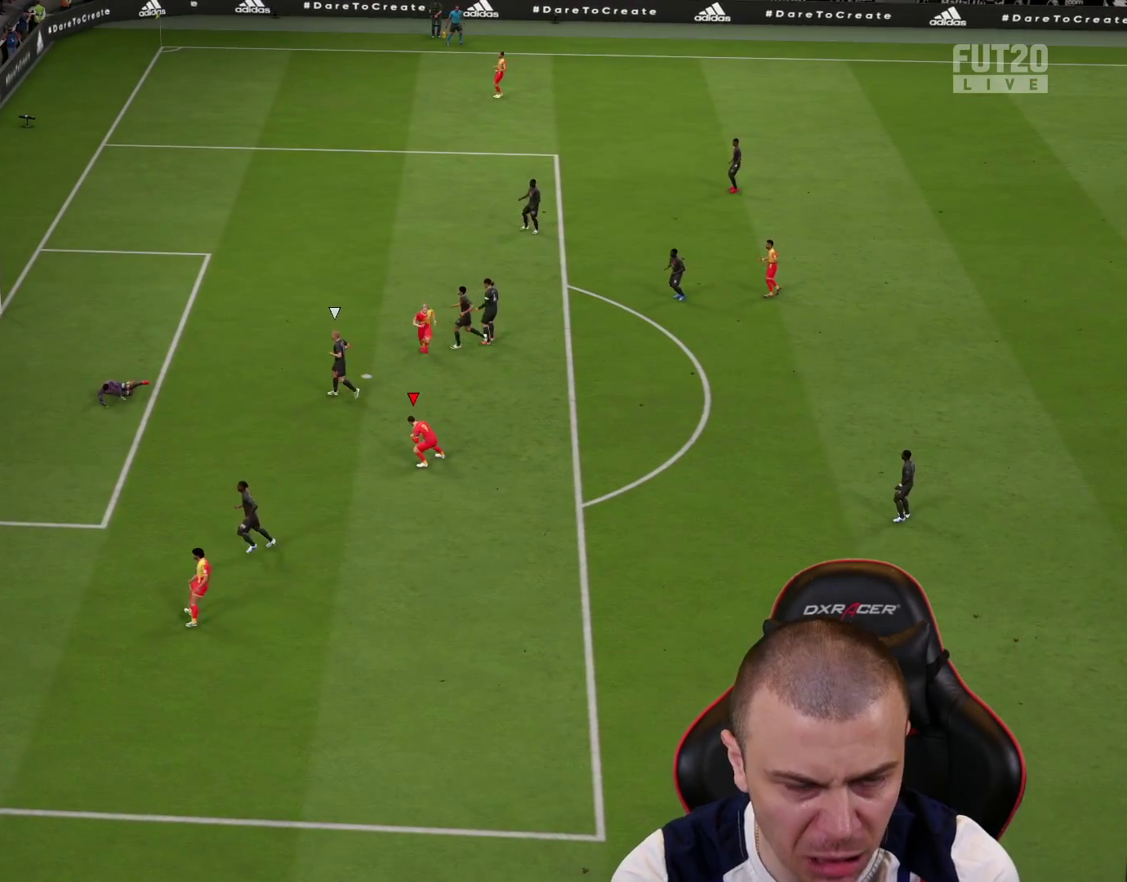
{"buttons": [], "left_stick": "center", "right_stick": "center", "events": []}
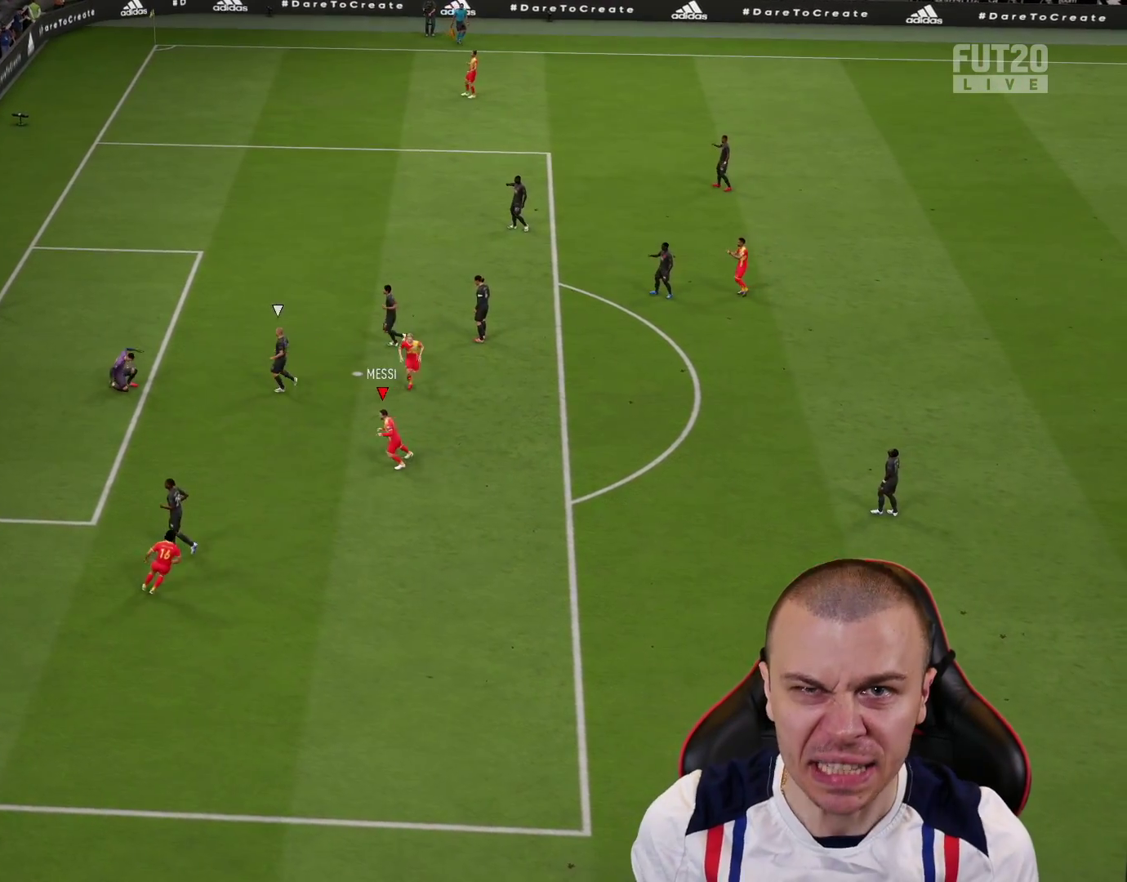
{"buttons": [], "left_stick": "center", "right_stick": "center", "events": []}
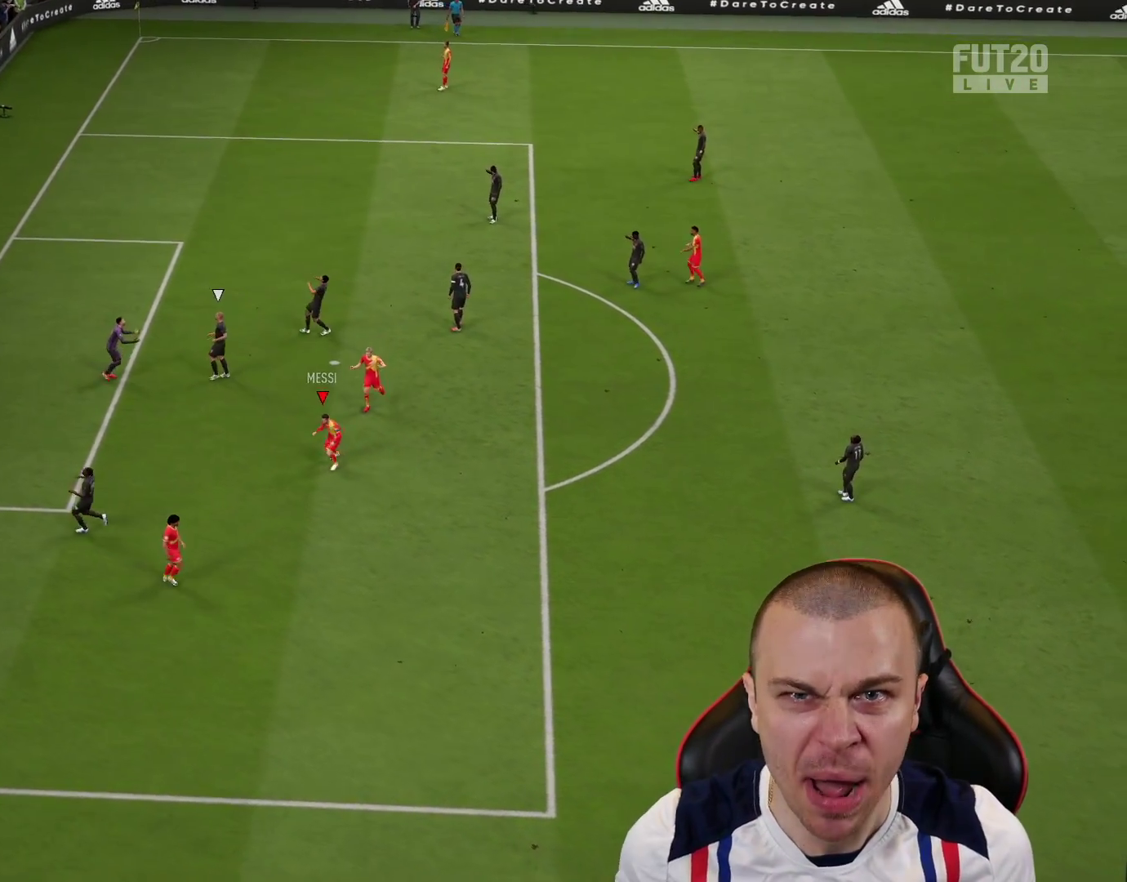
{"buttons": [], "left_stick": "center", "right_stick": "center", "events": []}
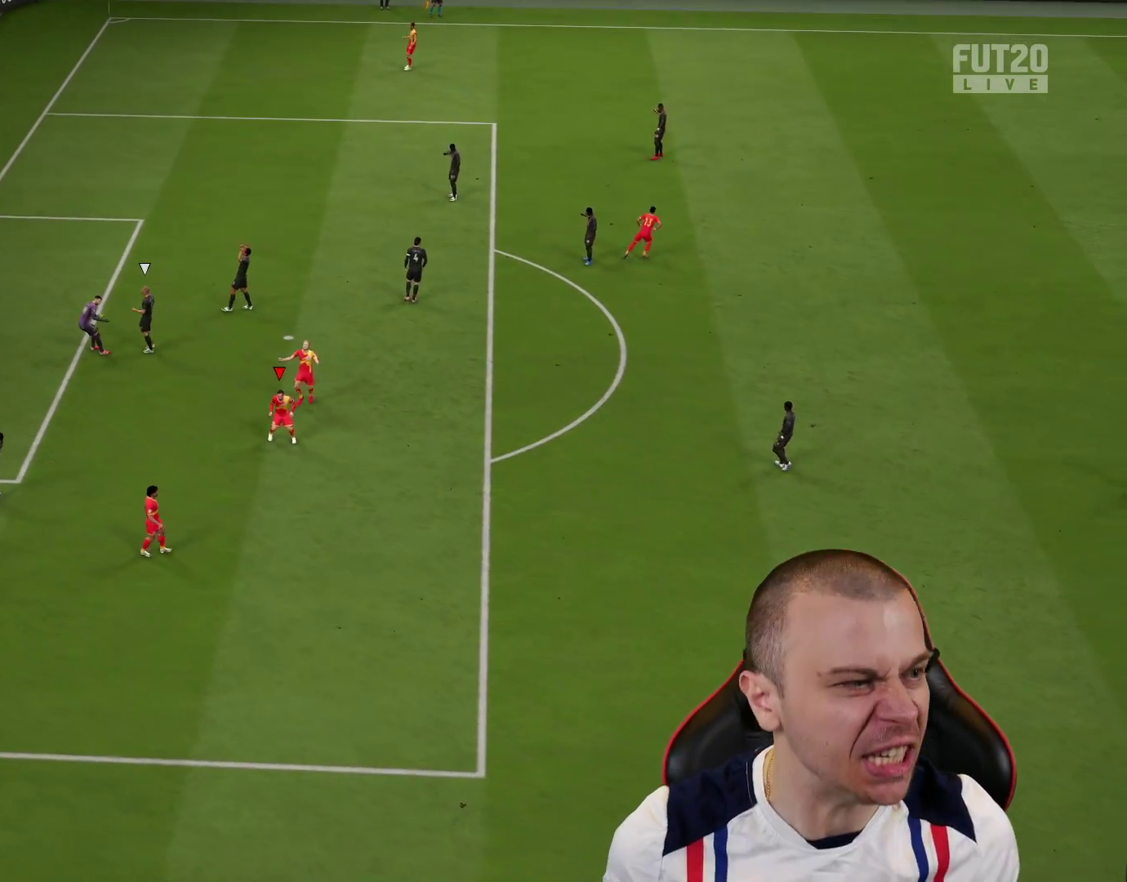
{"buttons": [], "left_stick": "center", "right_stick": "center", "events": []}
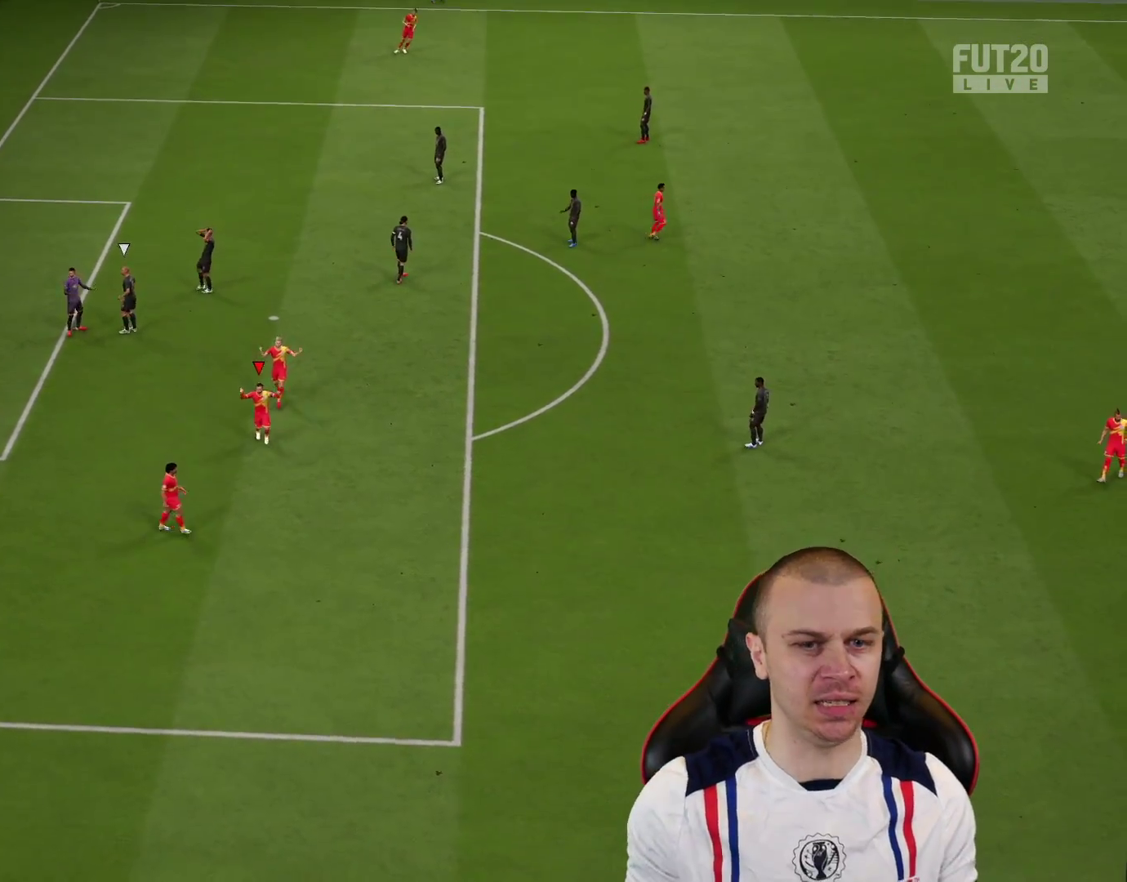
{"buttons": ["R2"], "left_stick": "left", "right_stick": "center", "events": [[17, "left_stick", "left"], [117, "R2", "down"]]}
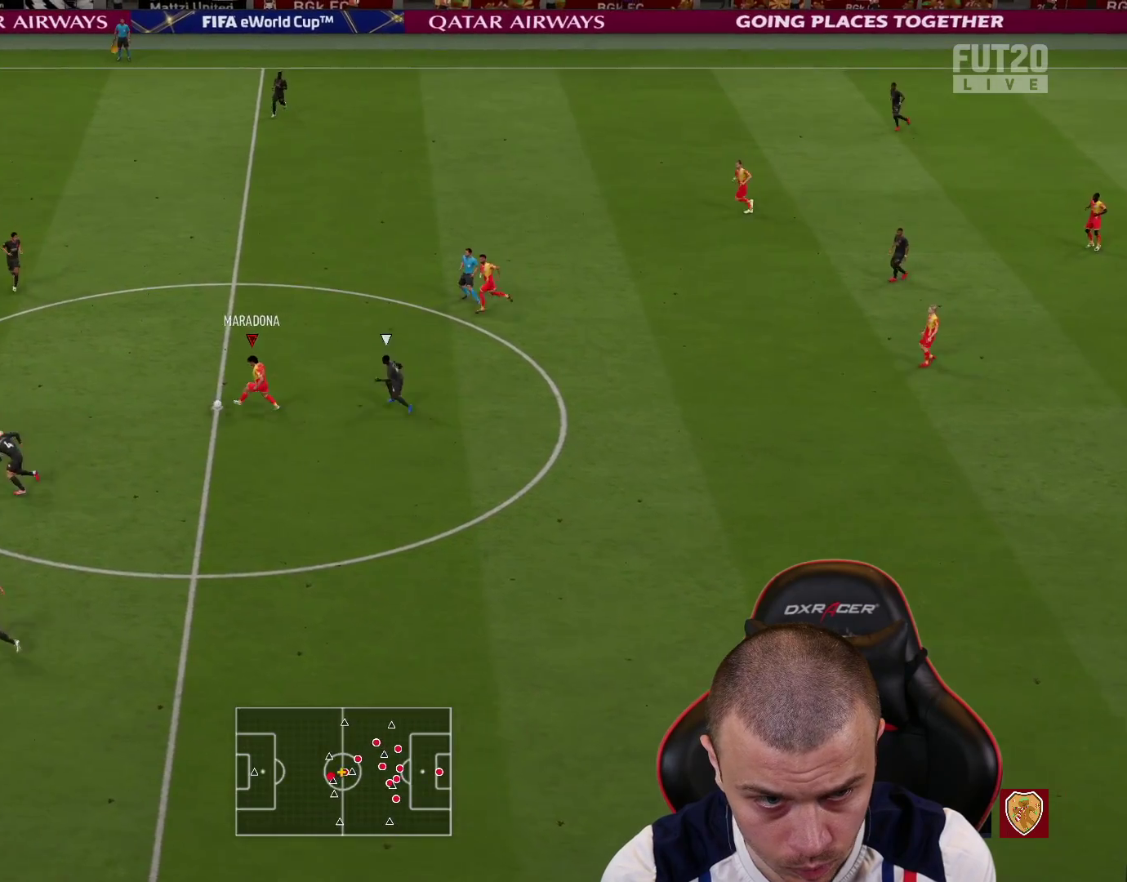
{"buttons": ["R2"], "left_stick": "left", "right_stick": "center", "events": []}
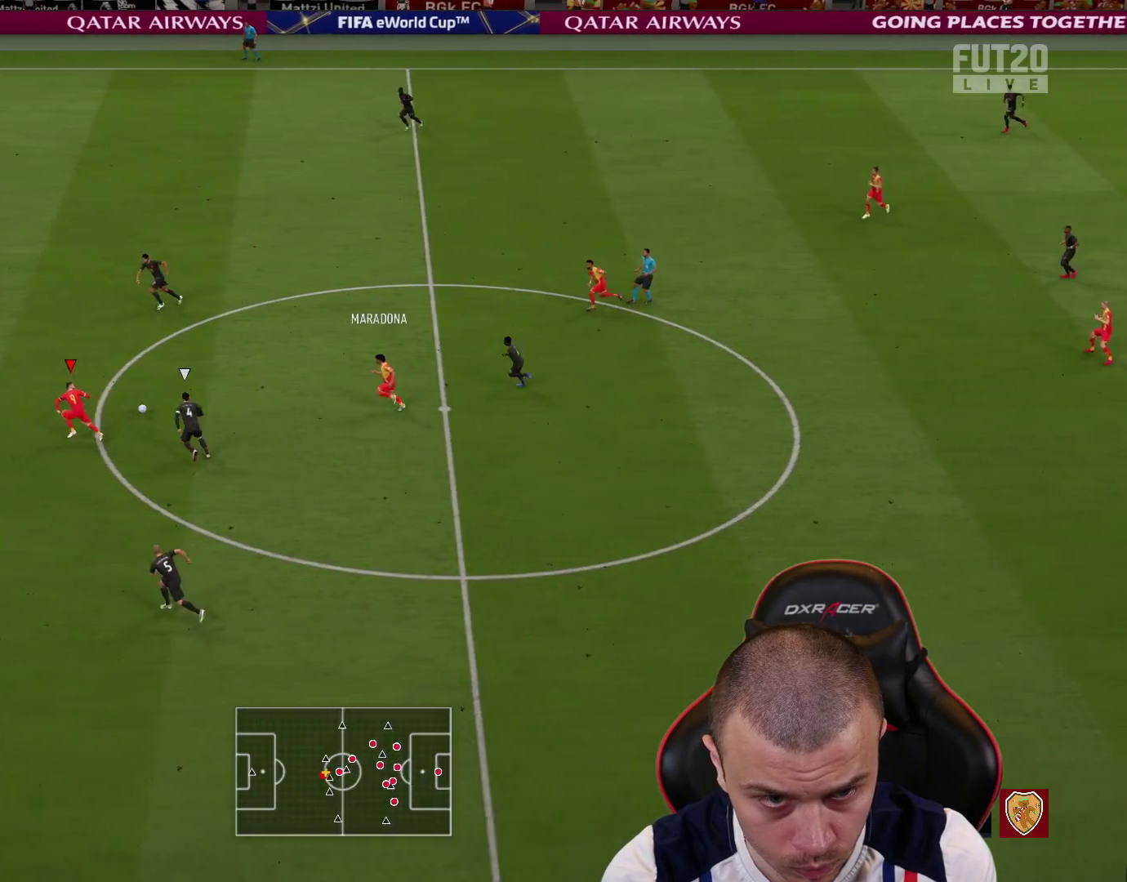
{"buttons": ["R2"], "left_stick": "left", "right_stick": "center", "events": []}